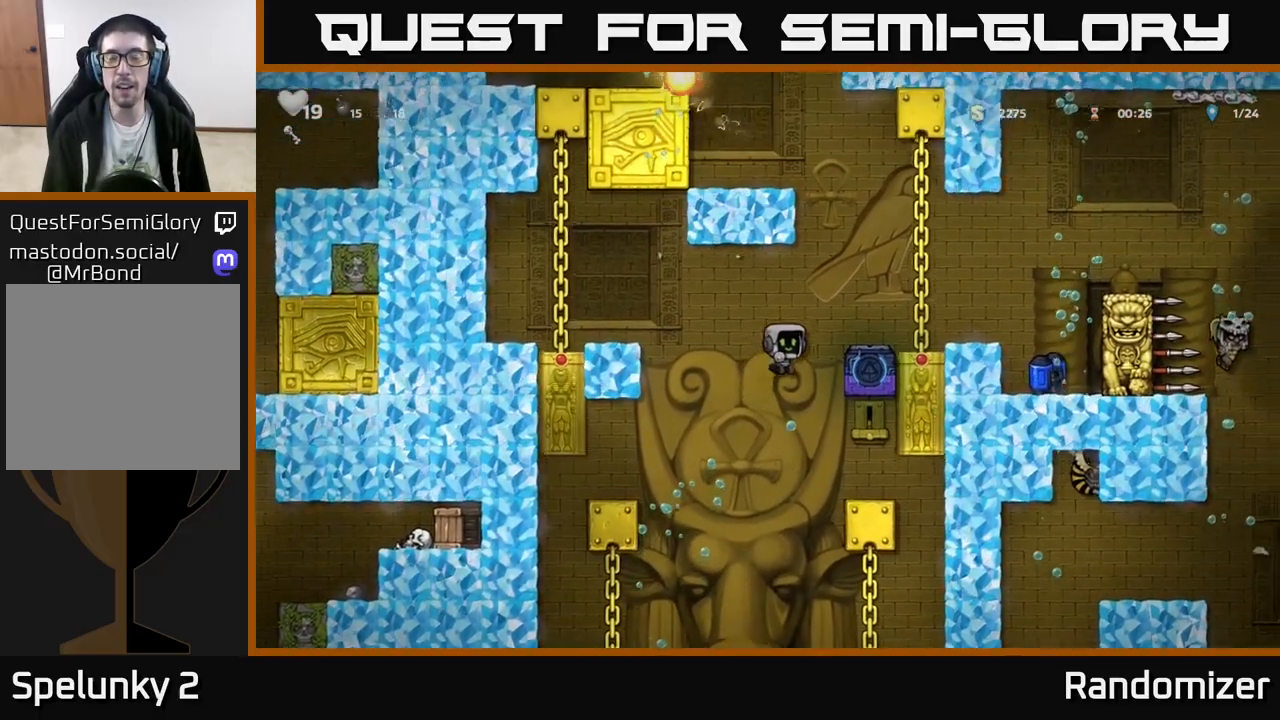
Gameplay with a controller (Xbox layout); each line is a JSON object with the inputs held at the frame after it. "events" lists button and stick changes between this image and that frame as [ms after this image, input, new state], when the widget could be followed in between. Not read: right_stick.
{"buttons": [], "left_stick": "left", "events": [[33, "left_stick", "left"], [233, "left_stick", "center"], [383, "left_stick", "left"]]}
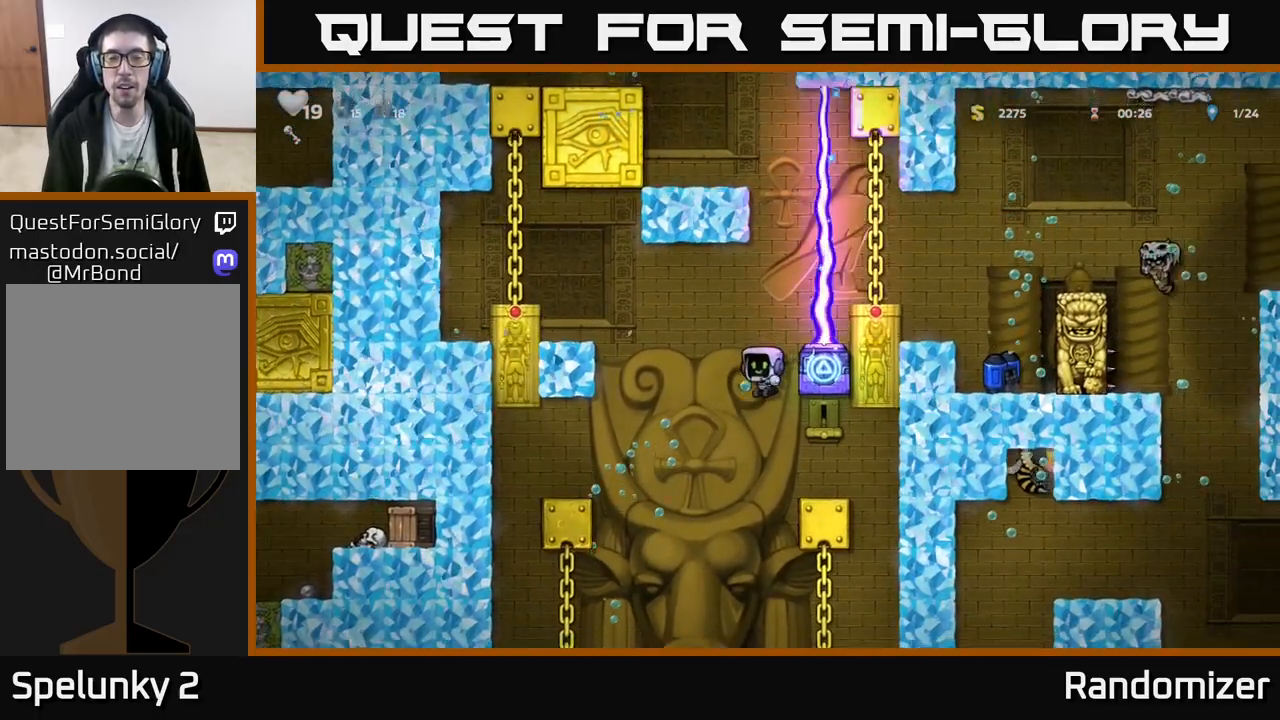
{"buttons": ["A"], "left_stick": "right", "events": [[50, "left_stick", "center"], [133, "left_stick", "right"], [417, "A", "down"]]}
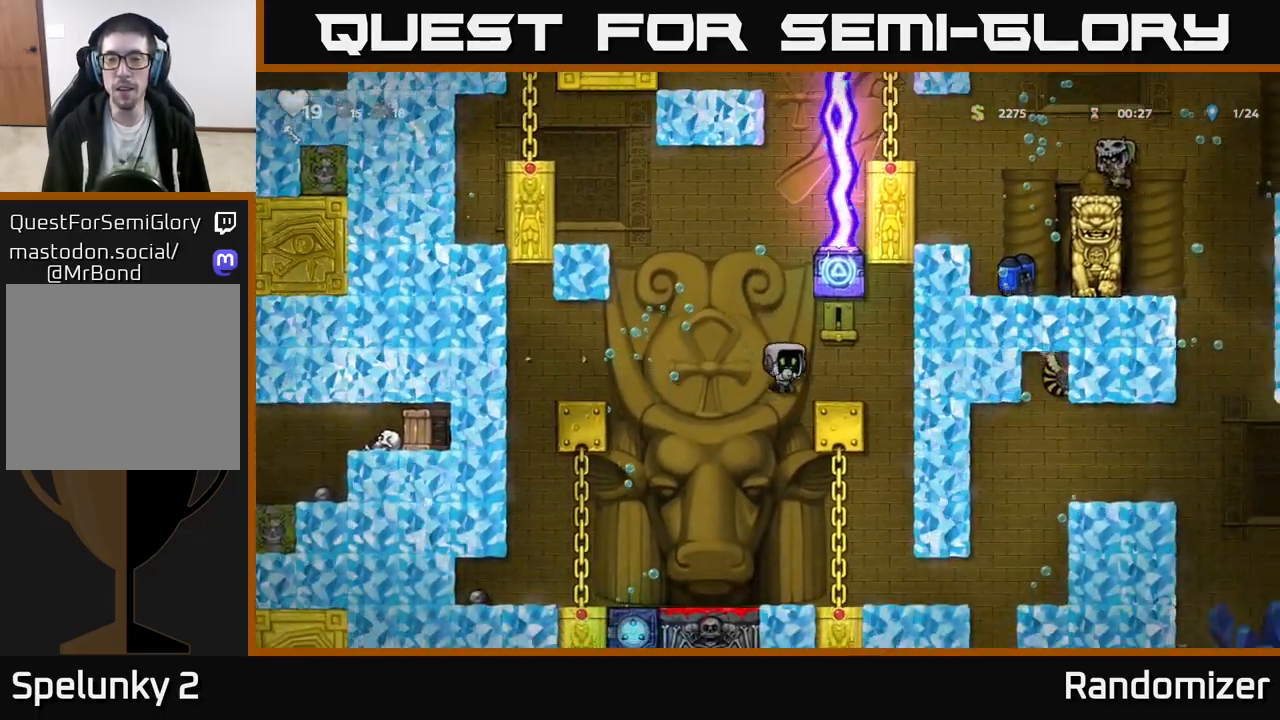
{"buttons": [], "left_stick": "center", "events": [[33, "A", "up"], [350, "left_stick", "center"]]}
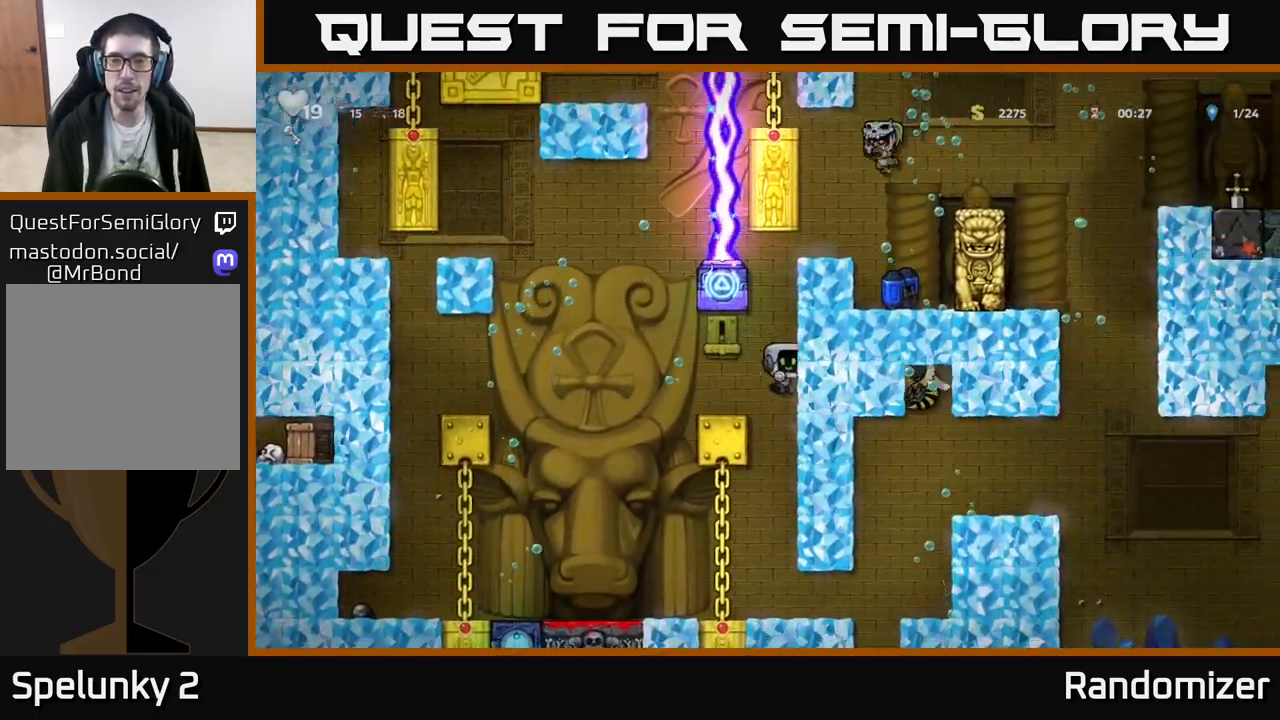
{"buttons": ["A"], "left_stick": "center", "events": [[33, "A", "down"], [167, "A", "up"], [250, "A", "down"], [350, "A", "up"], [500, "A", "down"]]}
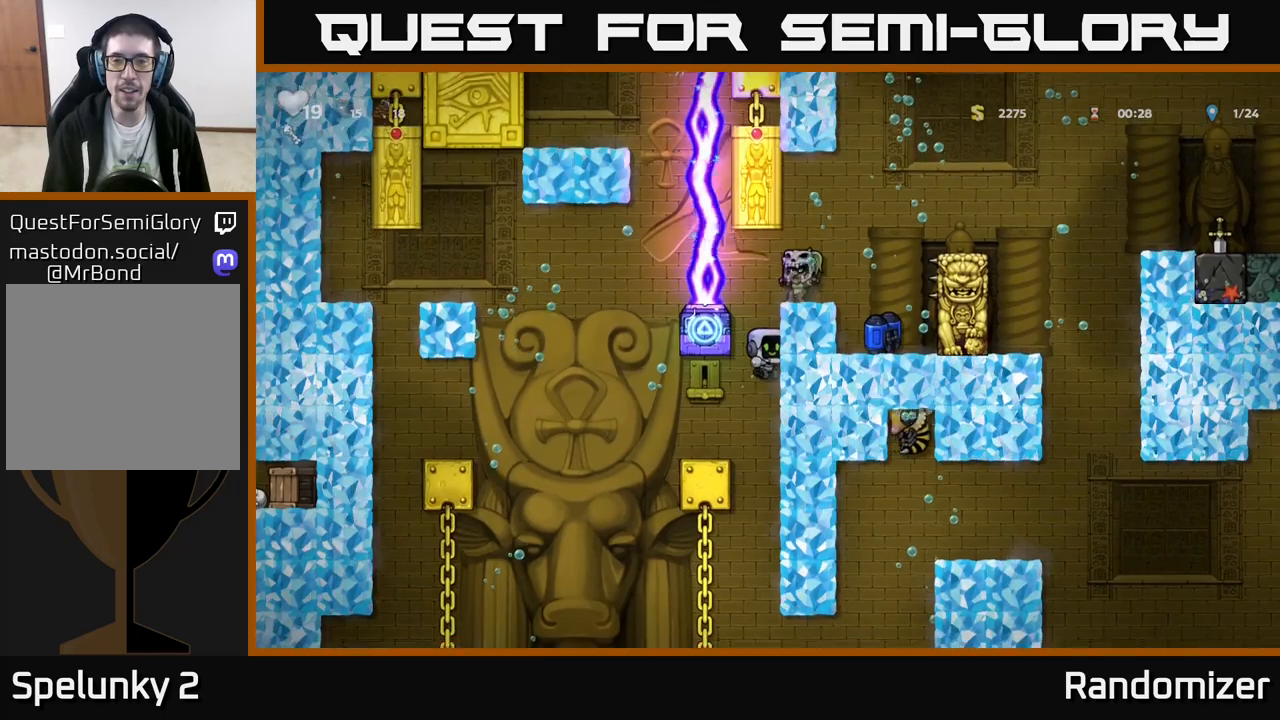
{"buttons": [], "left_stick": "right", "events": [[117, "A", "up"], [267, "A", "down"], [333, "left_stick", "right"], [367, "A", "up"]]}
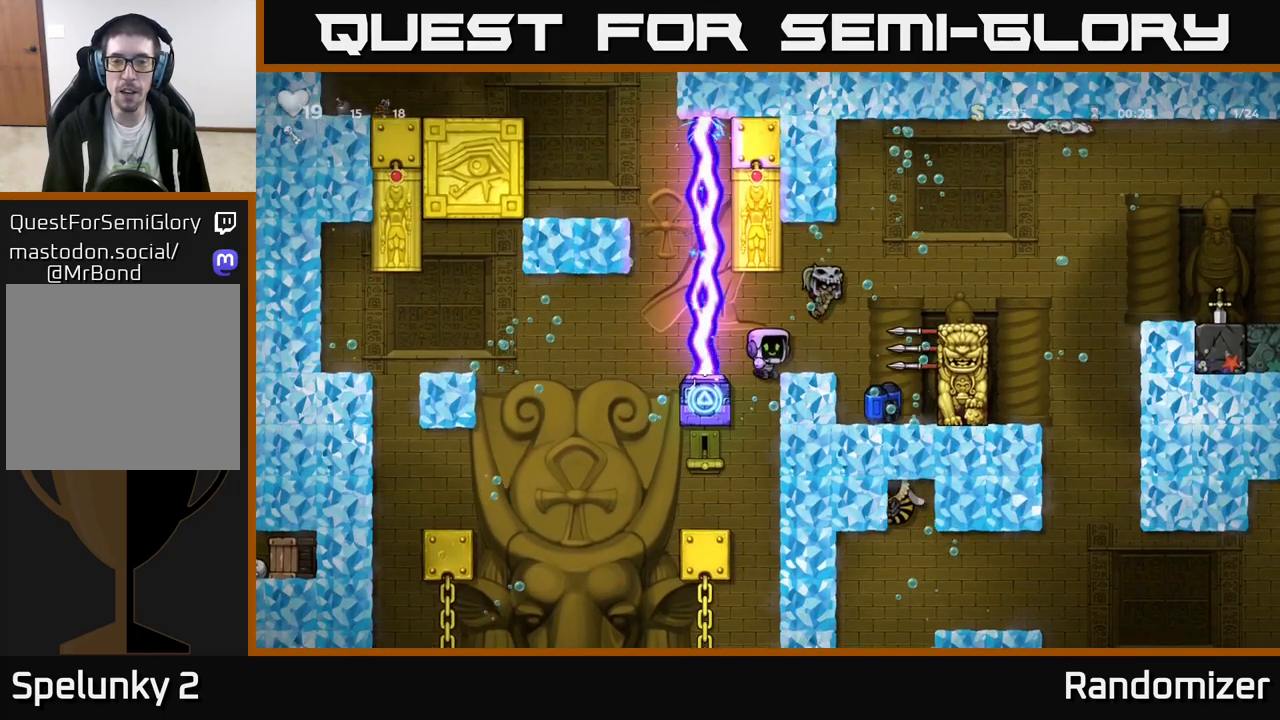
{"buttons": ["A"], "left_stick": "right", "events": [[33, "left_stick", "center"], [333, "left_stick", "right"], [417, "A", "down"]]}
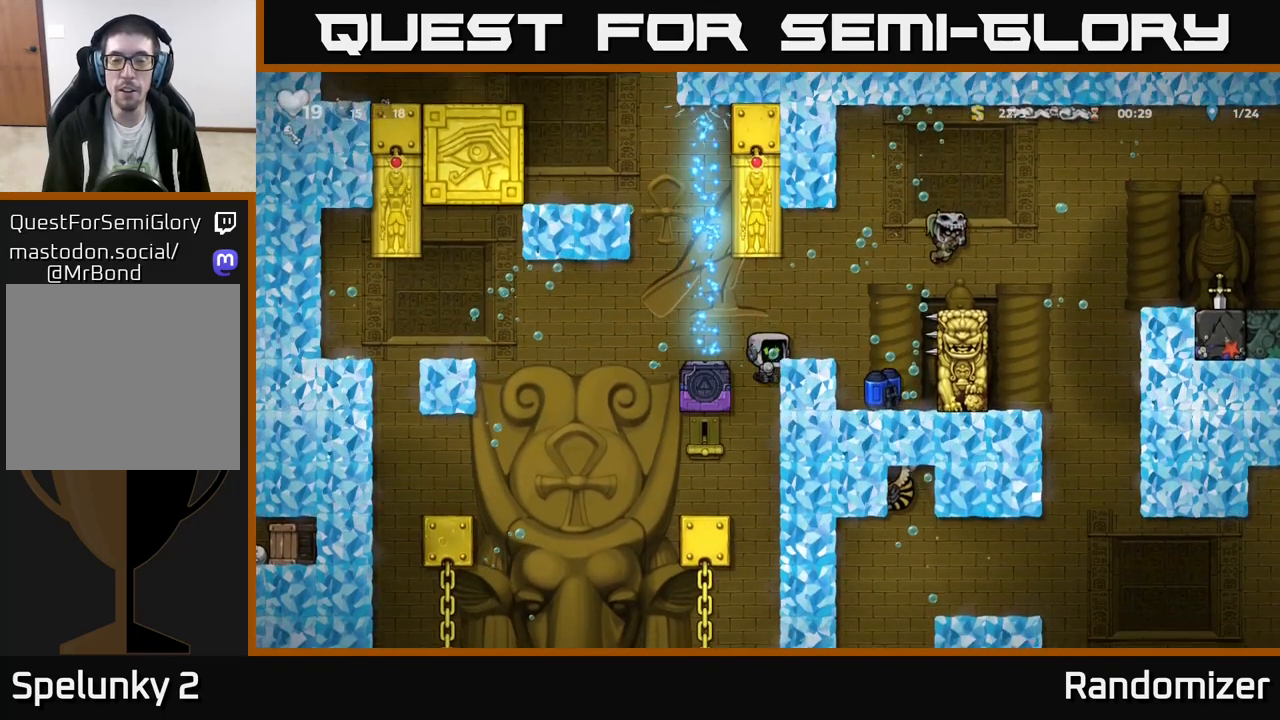
{"buttons": [], "left_stick": "center", "events": [[33, "A", "up"], [133, "A", "down"], [250, "A", "up"], [333, "left_stick", "center"]]}
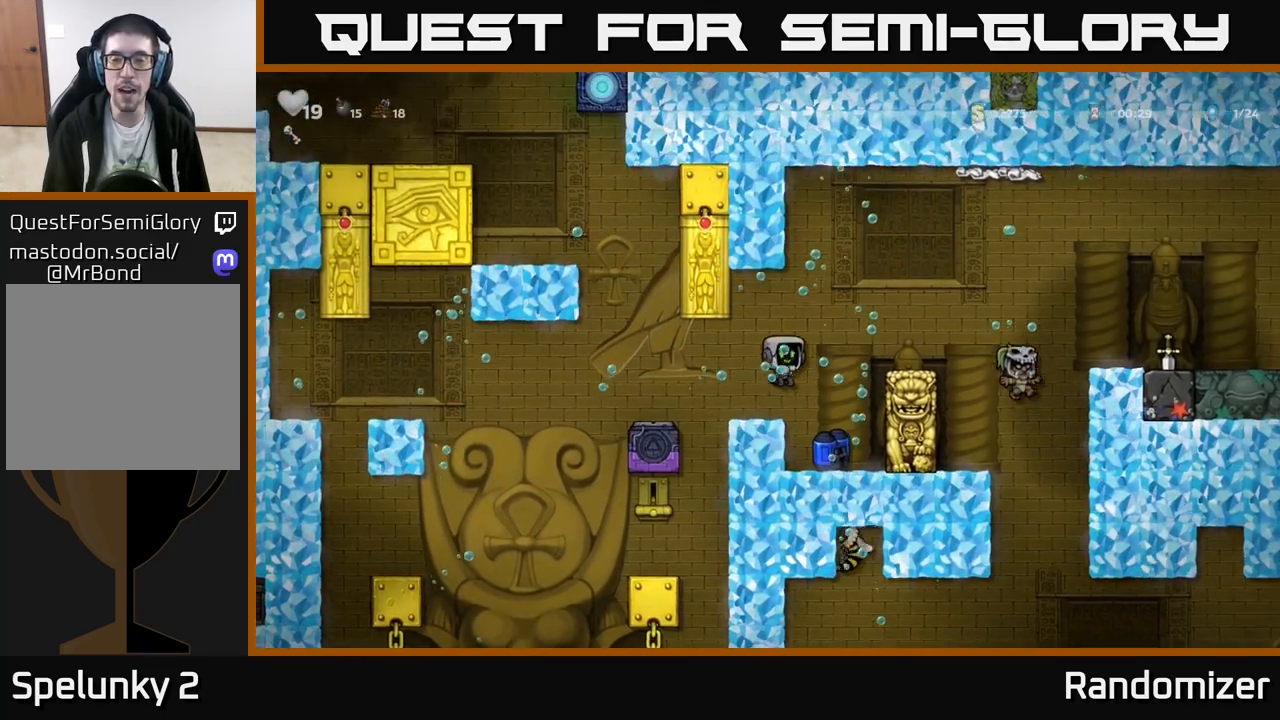
{"buttons": [], "left_stick": "center", "events": [[33, "left_stick", "right"], [167, "left_stick", "center"], [217, "left_stick", "left"], [433, "left_stick", "center"]]}
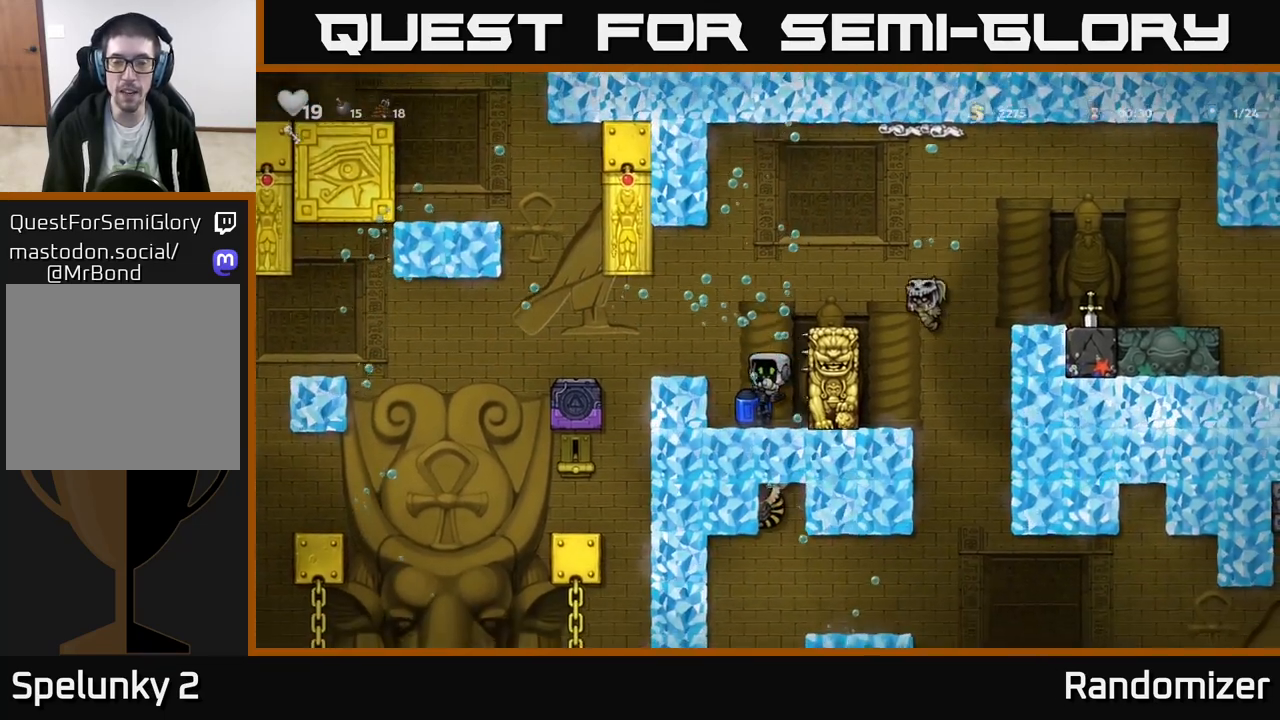
{"buttons": [], "left_stick": "up-left", "events": [[83, "left_stick", "left"], [450, "left_stick", "up-left"]]}
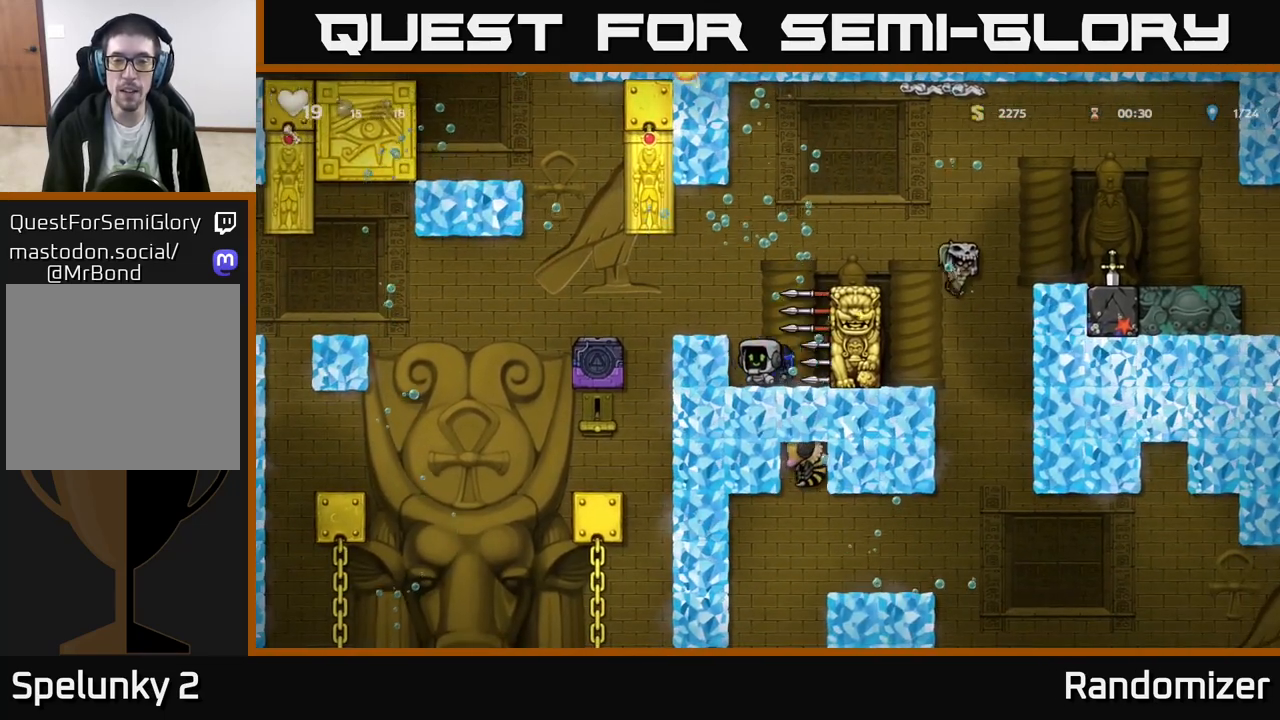
{"buttons": [], "left_stick": "right", "events": [[233, "left_stick", "center"], [400, "left_stick", "right"]]}
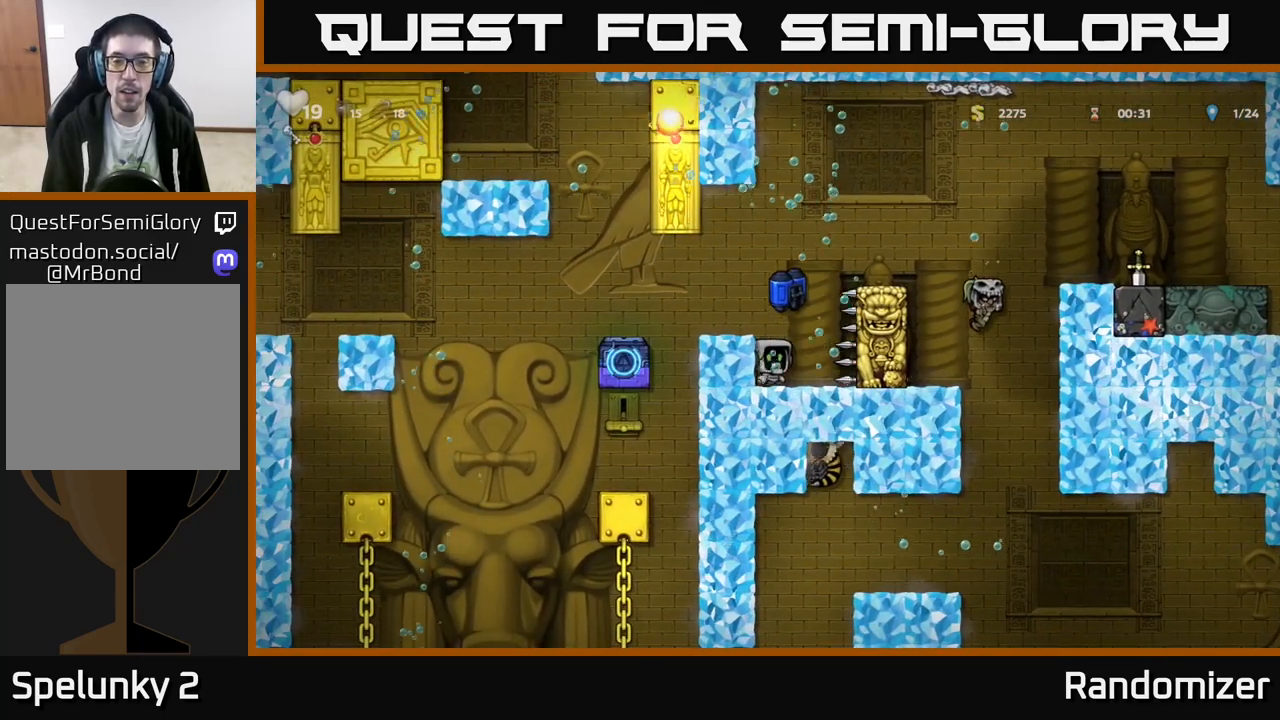
{"buttons": [], "left_stick": "center", "events": [[67, "left_stick", "center"]]}
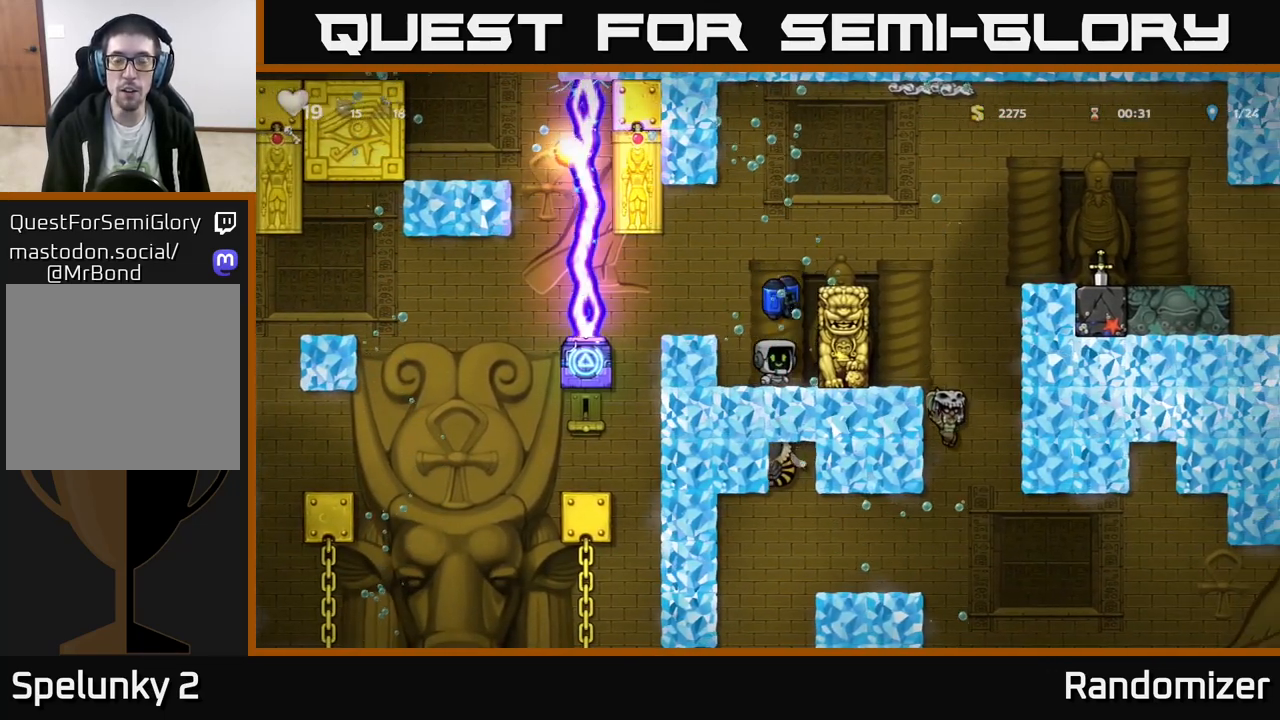
{"buttons": ["X"], "left_stick": "down-left", "events": [[133, "left_stick", "right"], [283, "left_stick", "down"], [433, "X", "down"], [467, "left_stick", "down-left"]]}
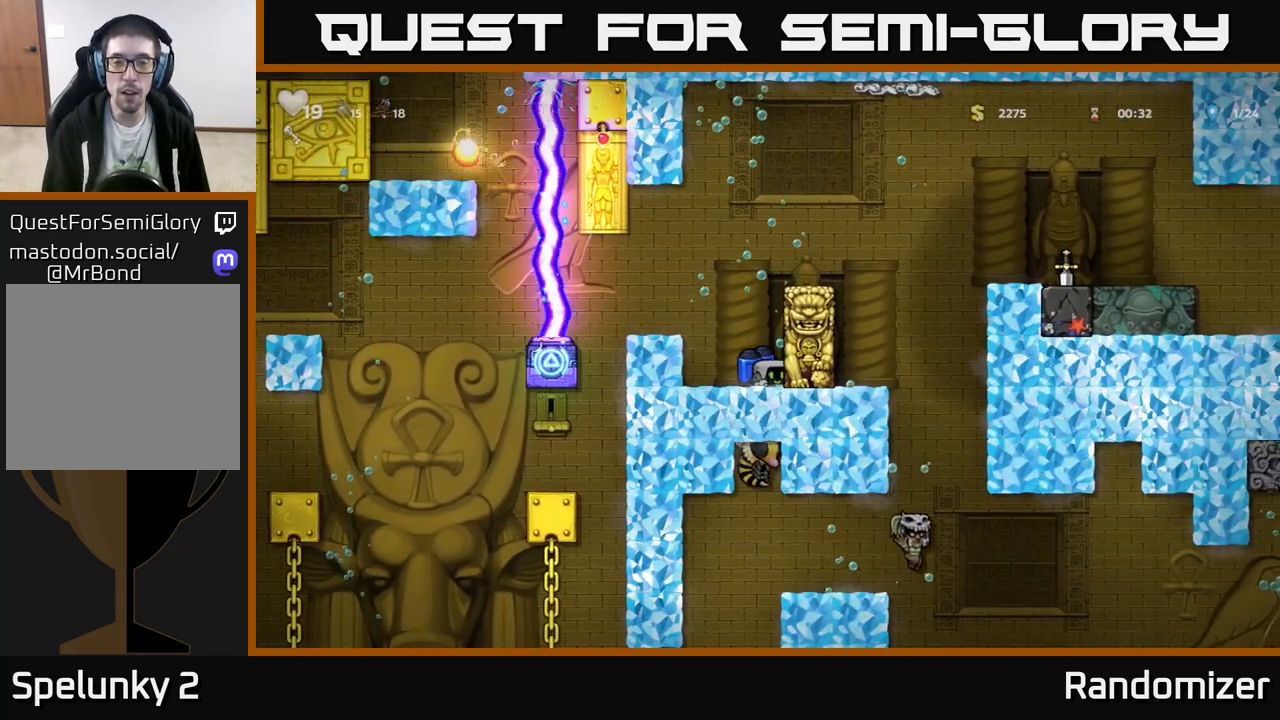
{"buttons": [], "left_stick": "left", "events": [[17, "X", "up"], [33, "left_stick", "left"], [83, "A", "down"], [183, "A", "up"], [233, "A", "down"], [300, "A", "up"], [333, "A", "down"], [450, "A", "up"]]}
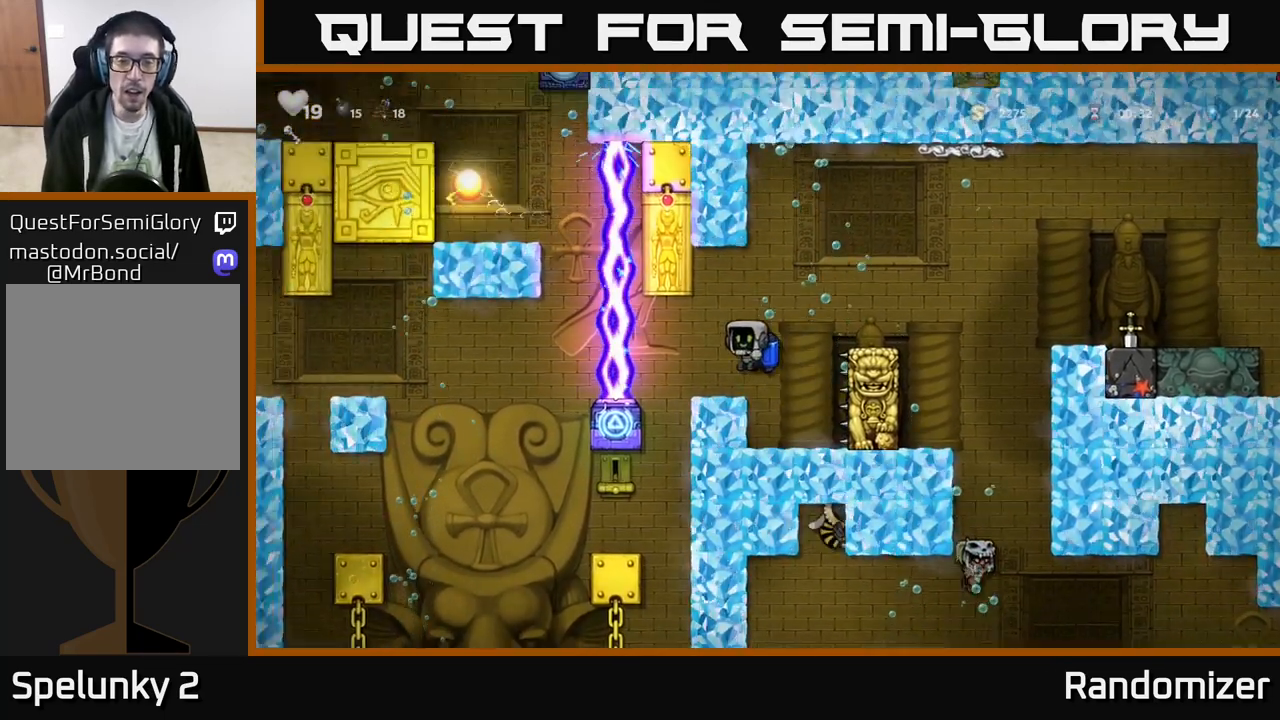
{"buttons": [], "left_stick": "right", "events": [[33, "left_stick", "right"], [50, "A", "down"], [167, "A", "up"], [233, "A", "down"], [350, "A", "up"]]}
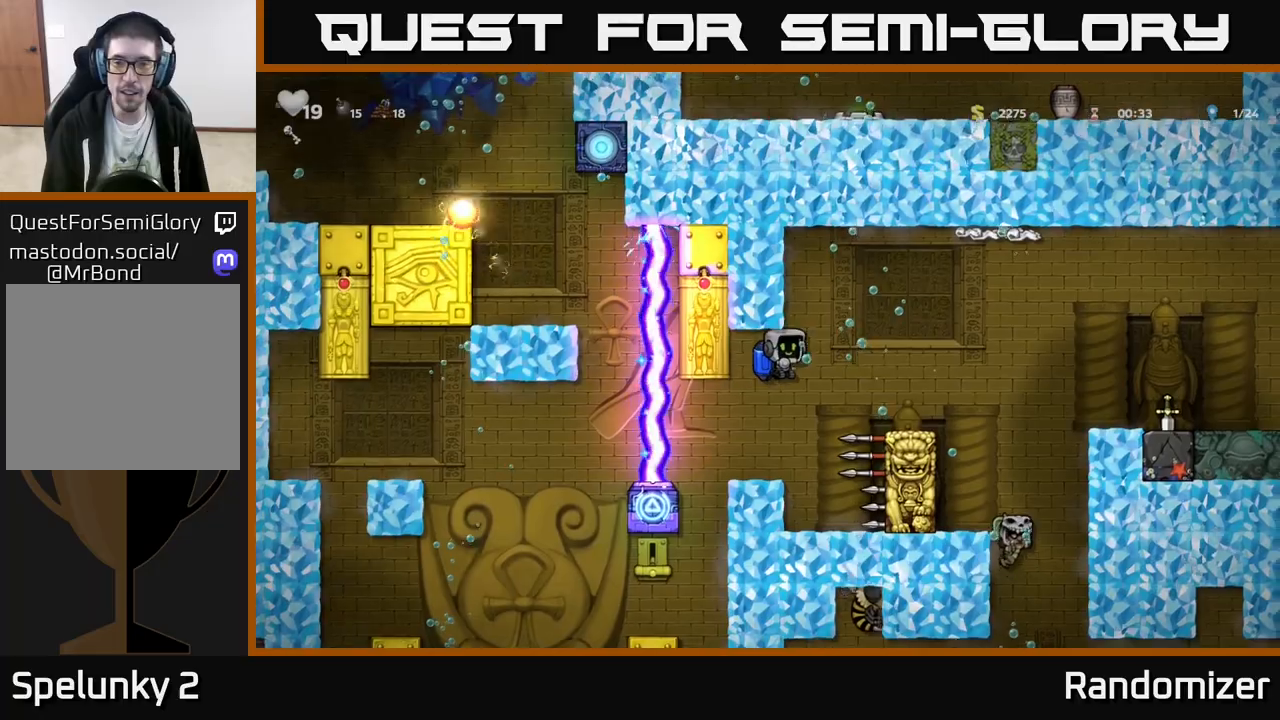
{"buttons": [], "left_stick": "left", "events": [[400, "left_stick", "left"]]}
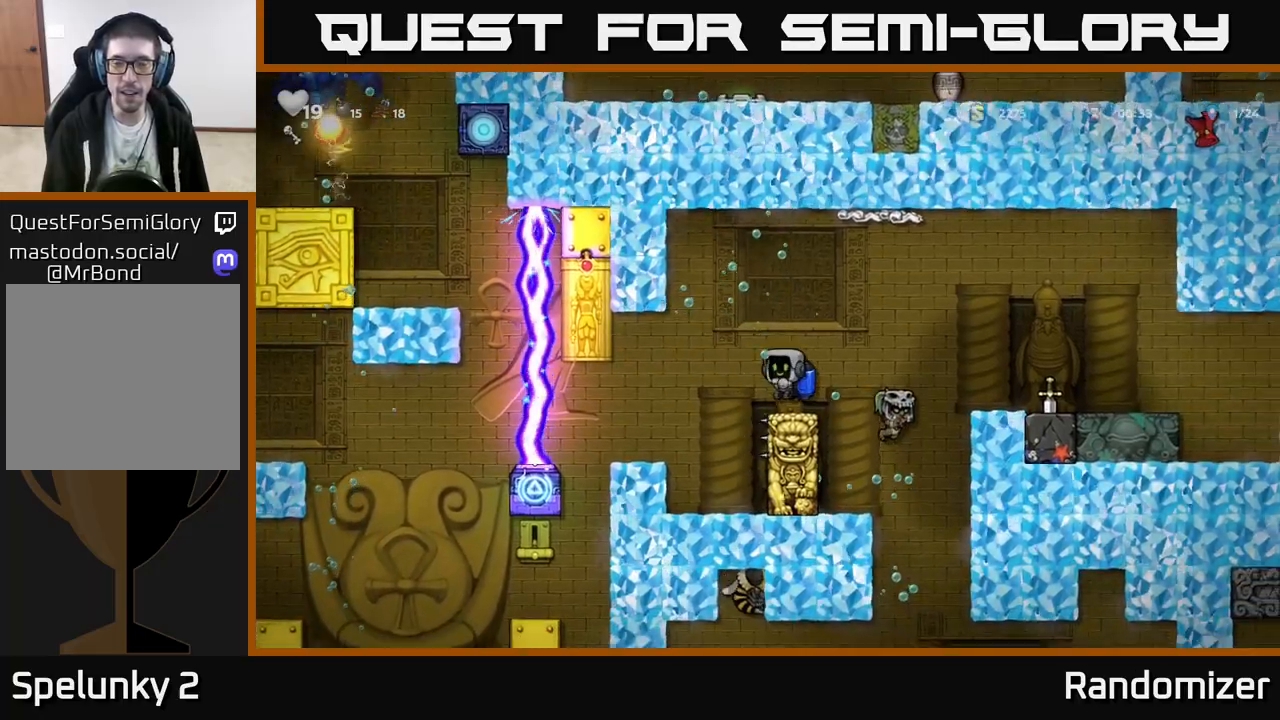
{"buttons": [], "left_stick": "right", "events": [[50, "left_stick", "right"], [167, "A", "down"], [300, "A", "up"]]}
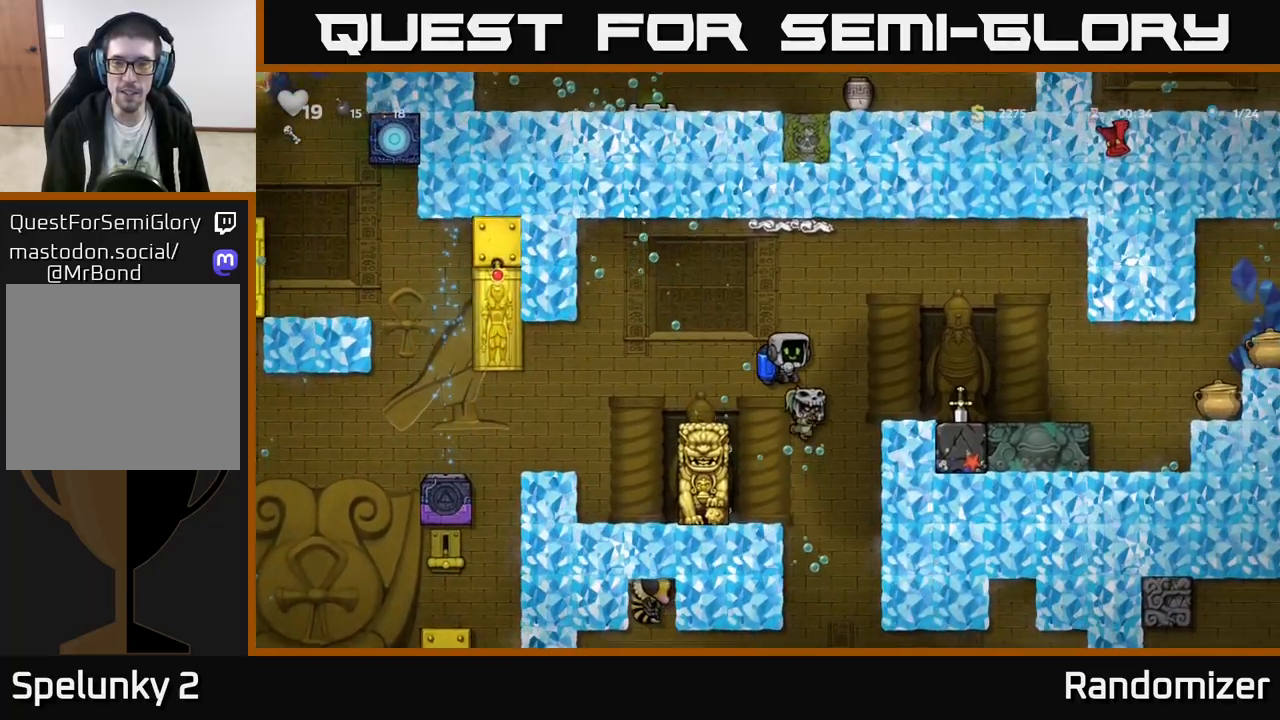
{"buttons": [], "left_stick": "right", "events": []}
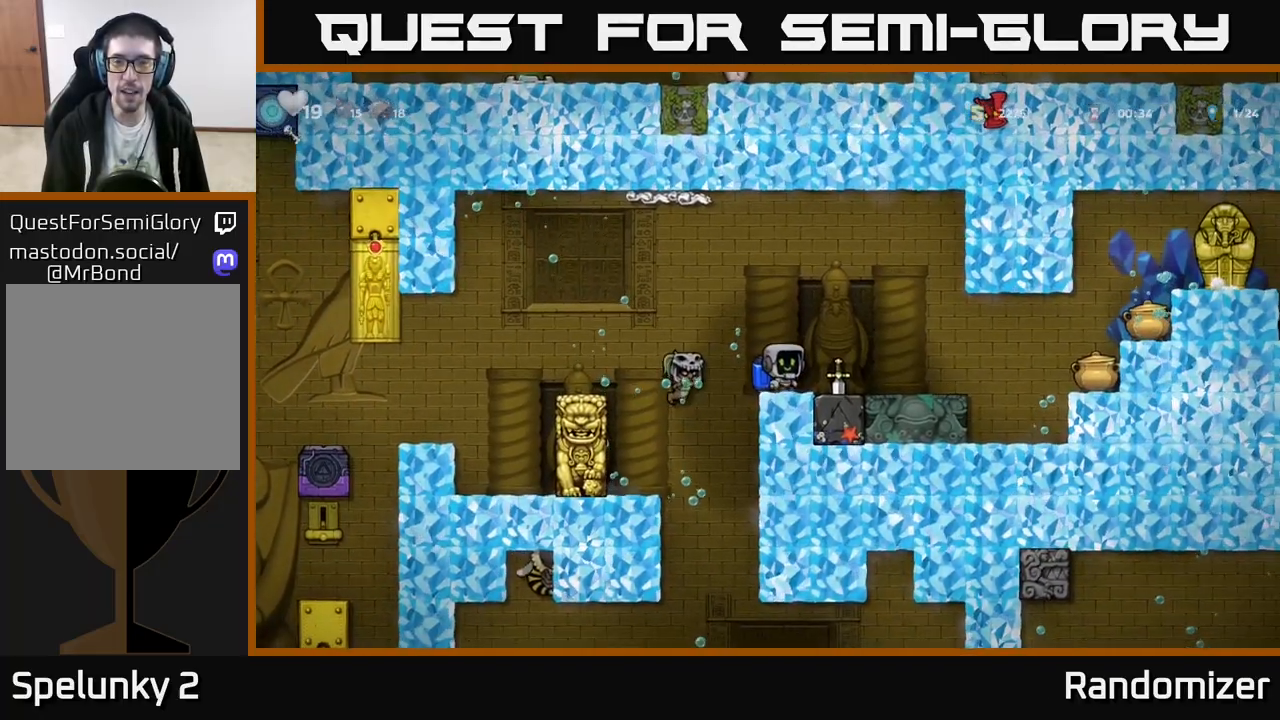
{"buttons": [], "left_stick": "right", "events": [[117, "left_stick", "down"], [300, "left_stick", "right"]]}
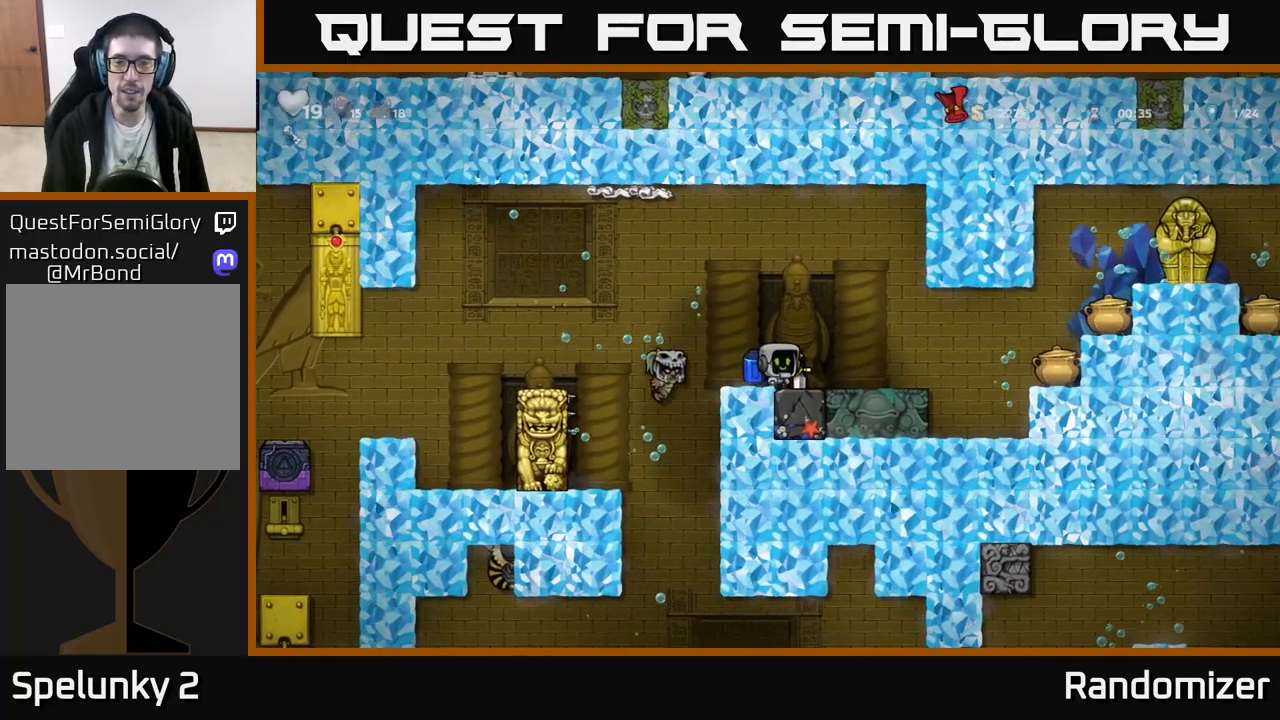
{"buttons": [], "left_stick": "right", "events": [[117, "left_stick", "down"], [167, "X", "down"], [267, "X", "up"], [383, "X", "down"], [450, "X", "up"], [450, "left_stick", "right"]]}
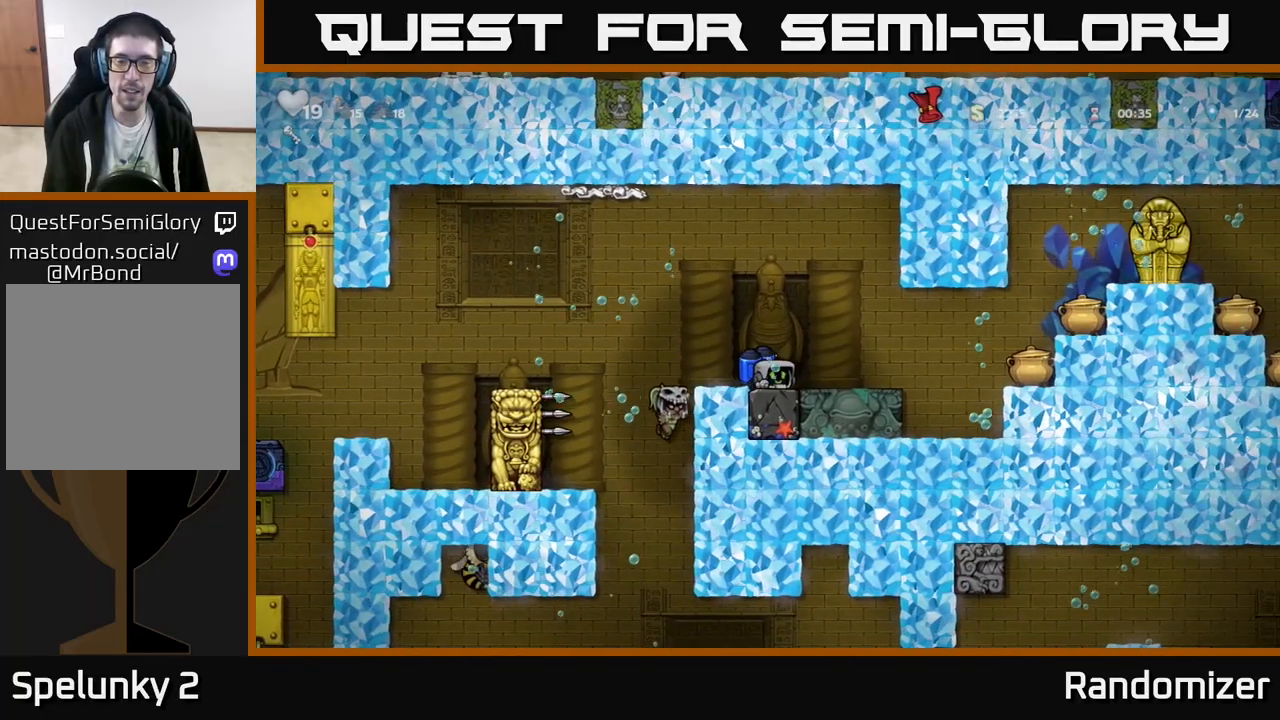
{"buttons": [], "left_stick": "center", "events": [[183, "A", "down"], [317, "A", "up"], [450, "left_stick", "center"]]}
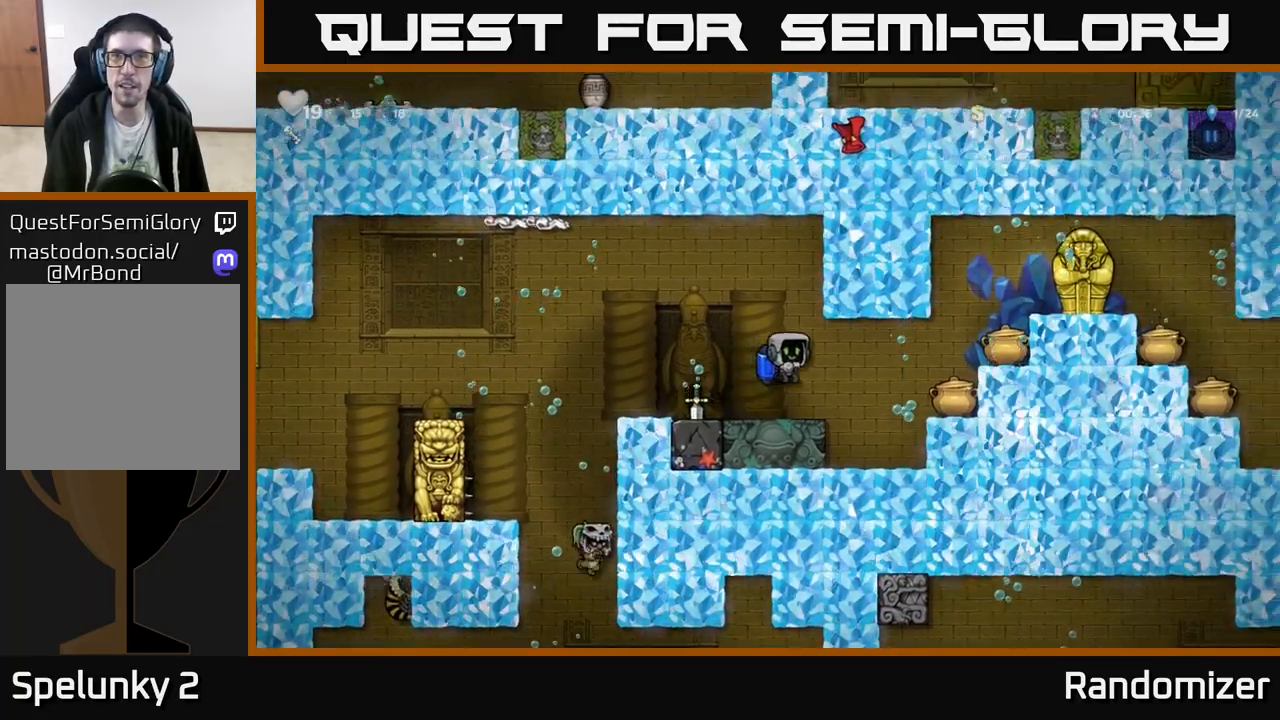
{"buttons": [], "left_stick": "center", "events": [[167, "left_stick", "right"], [217, "A", "down"], [350, "A", "up"], [367, "left_stick", "center"]]}
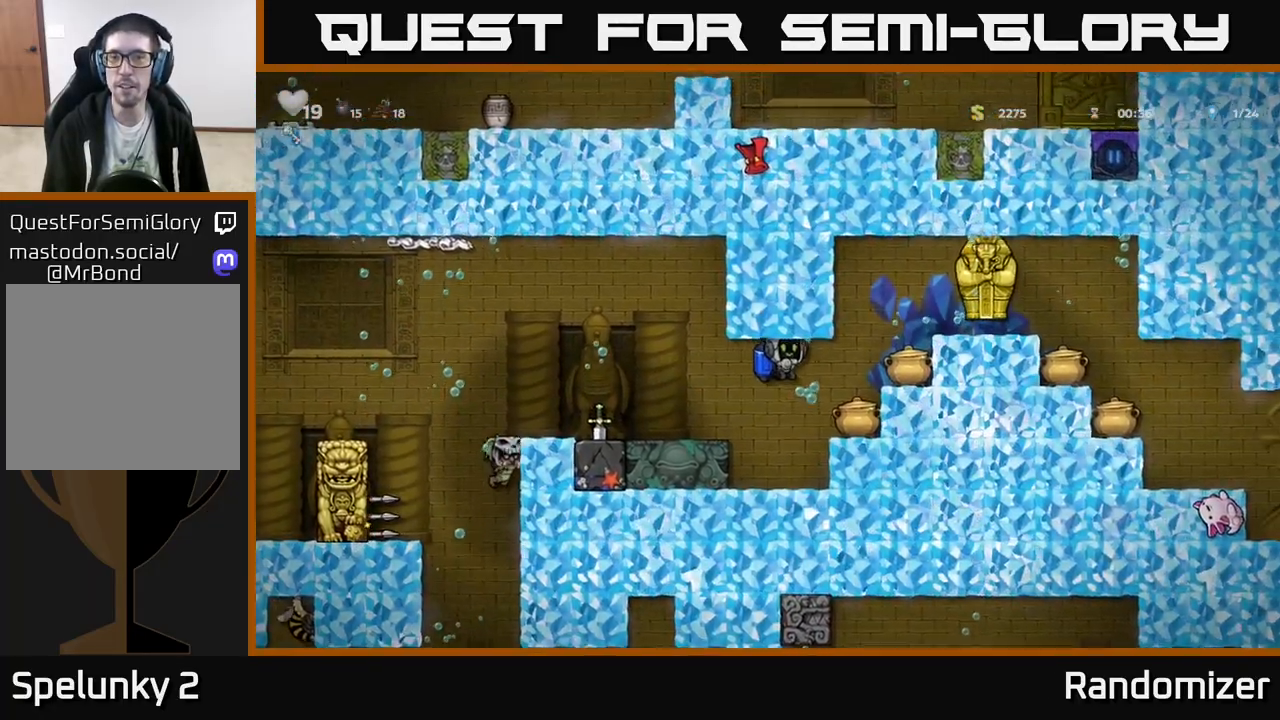
{"buttons": ["A"], "left_stick": "center", "events": [[150, "X", "down"], [267, "X", "up"], [500, "A", "down"]]}
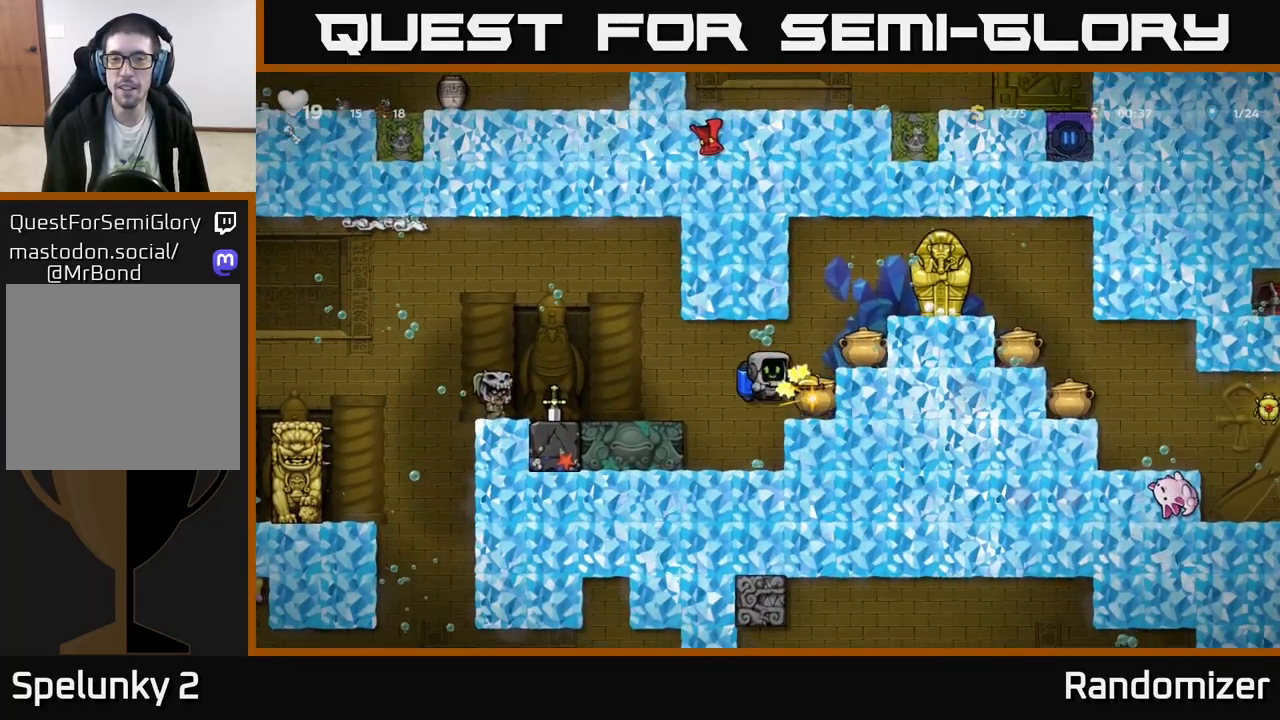
{"buttons": ["A", "X"], "left_stick": "right", "events": [[83, "X", "down"], [133, "A", "up"], [133, "left_stick", "right"], [183, "X", "up"], [400, "A", "down"], [483, "X", "down"]]}
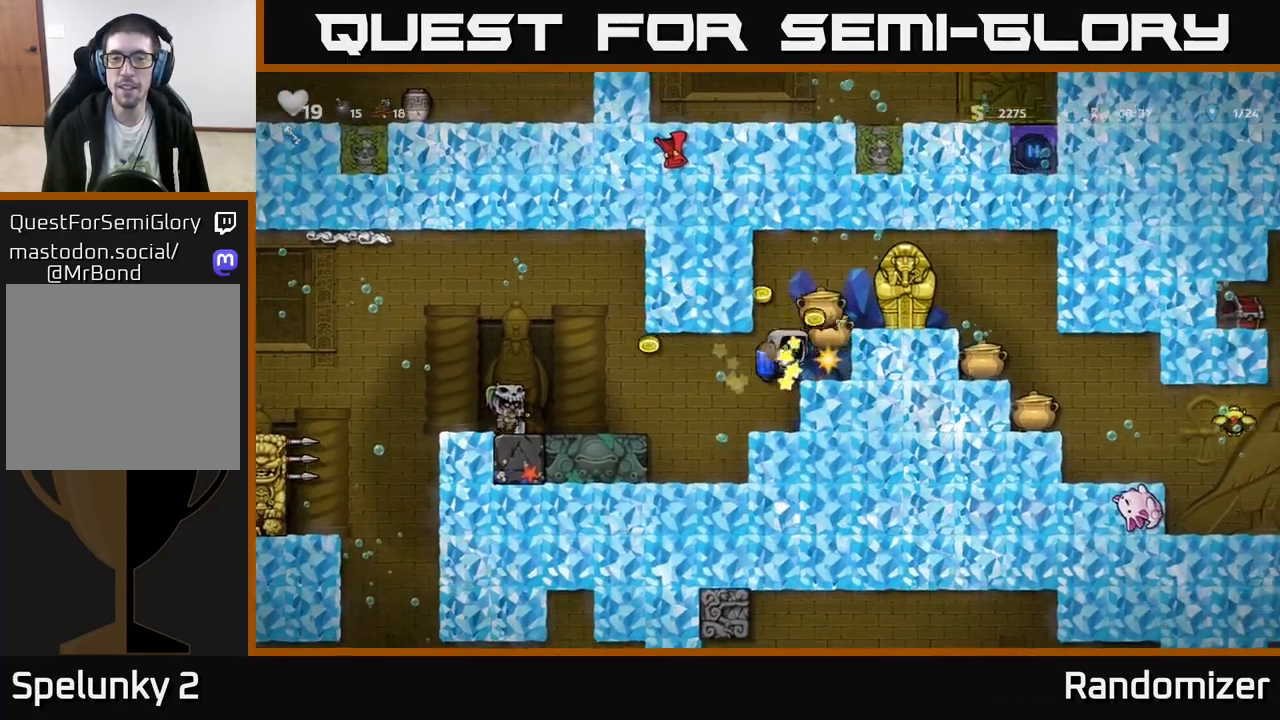
{"buttons": [], "left_stick": "center", "events": [[50, "A", "up"], [83, "X", "up"], [183, "A", "down"], [250, "left_stick", "center"], [267, "X", "down"], [300, "A", "up"], [367, "X", "up"]]}
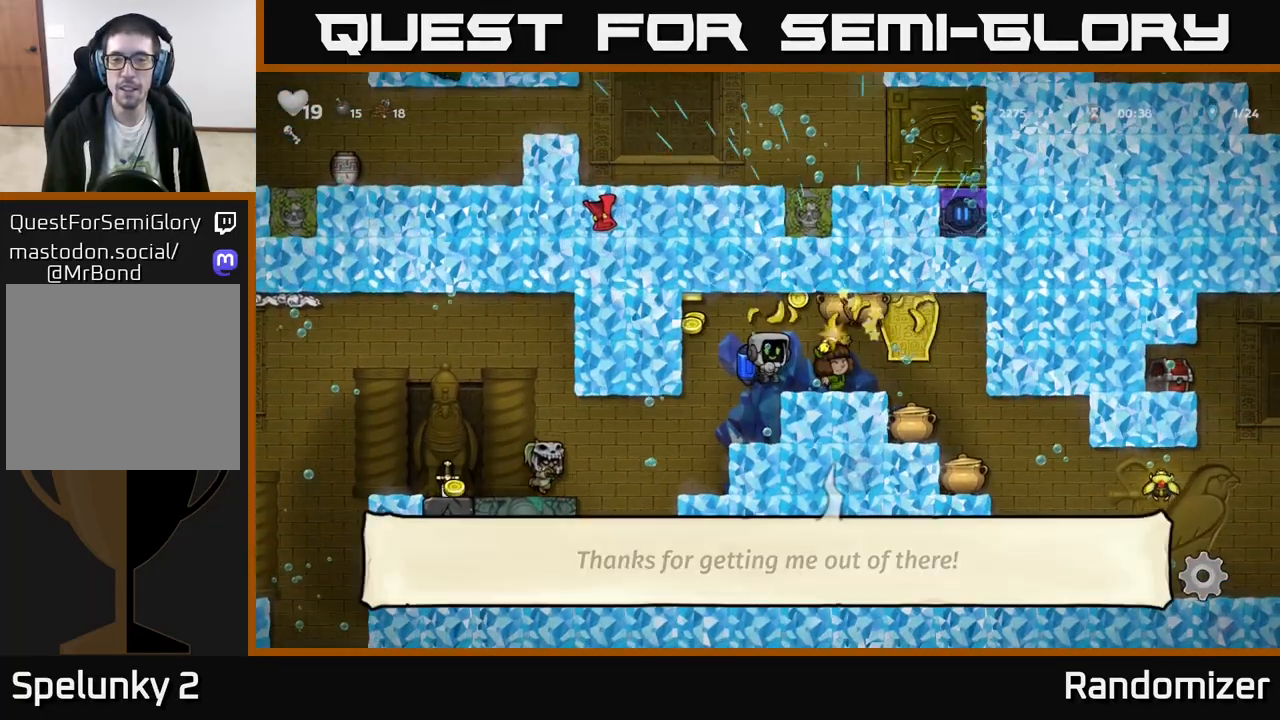
{"buttons": ["A"], "left_stick": "center", "events": [[50, "left_stick", "left"], [283, "left_stick", "center"], [333, "left_stick", "right"], [367, "A", "down"], [500, "left_stick", "center"]]}
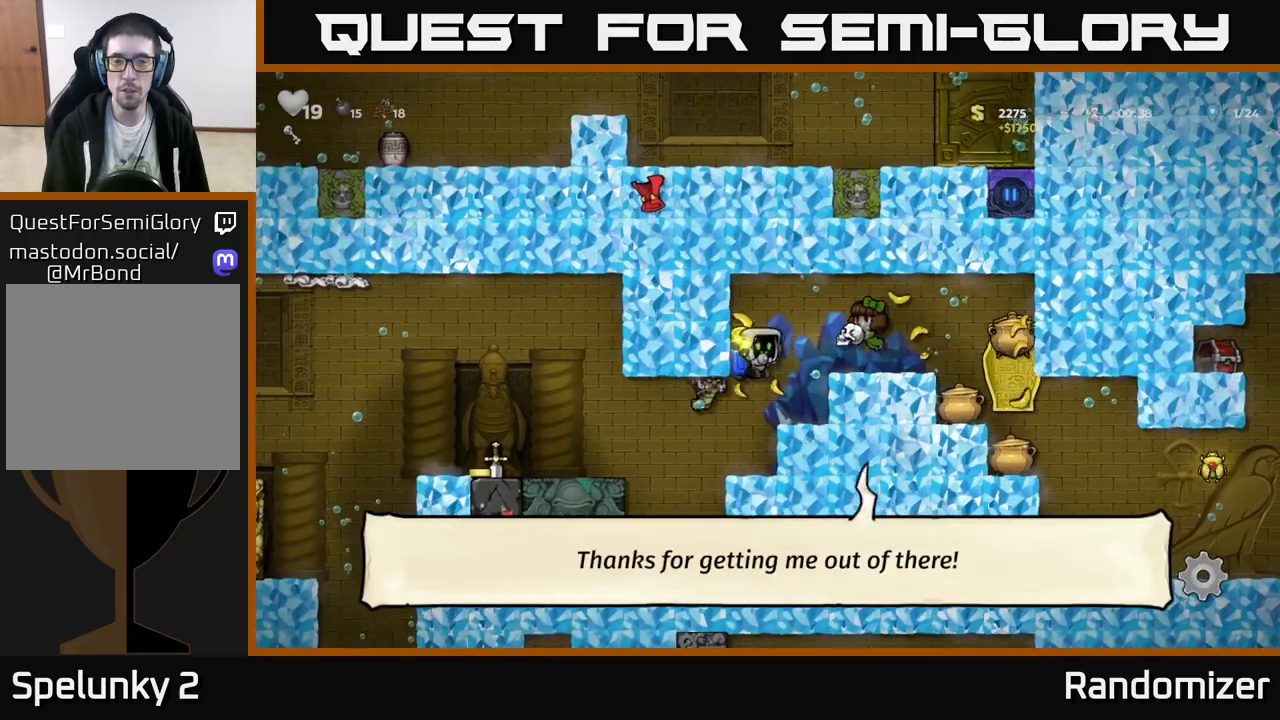
{"buttons": [], "left_stick": "right", "events": [[17, "left_stick", "left"], [33, "A", "up"], [167, "left_stick", "center"], [217, "left_stick", "right"], [300, "A", "down"], [417, "A", "up"]]}
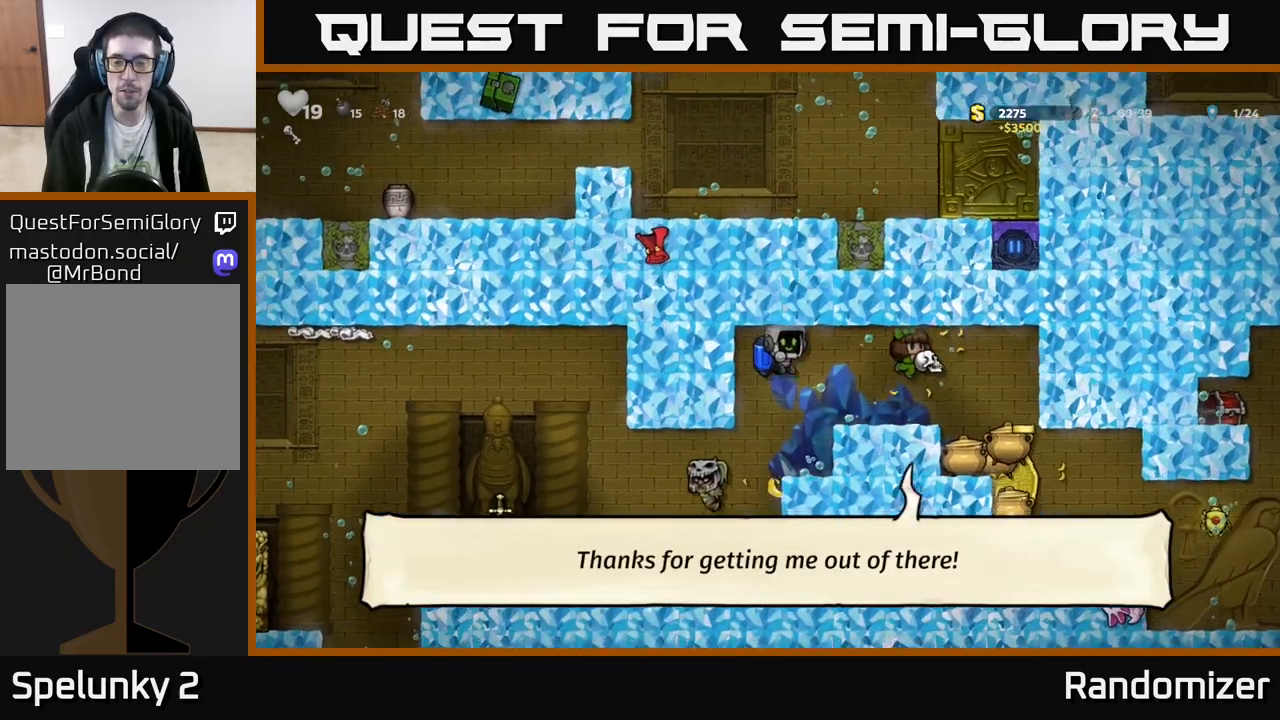
{"buttons": [], "left_stick": "center", "events": [[367, "left_stick", "center"]]}
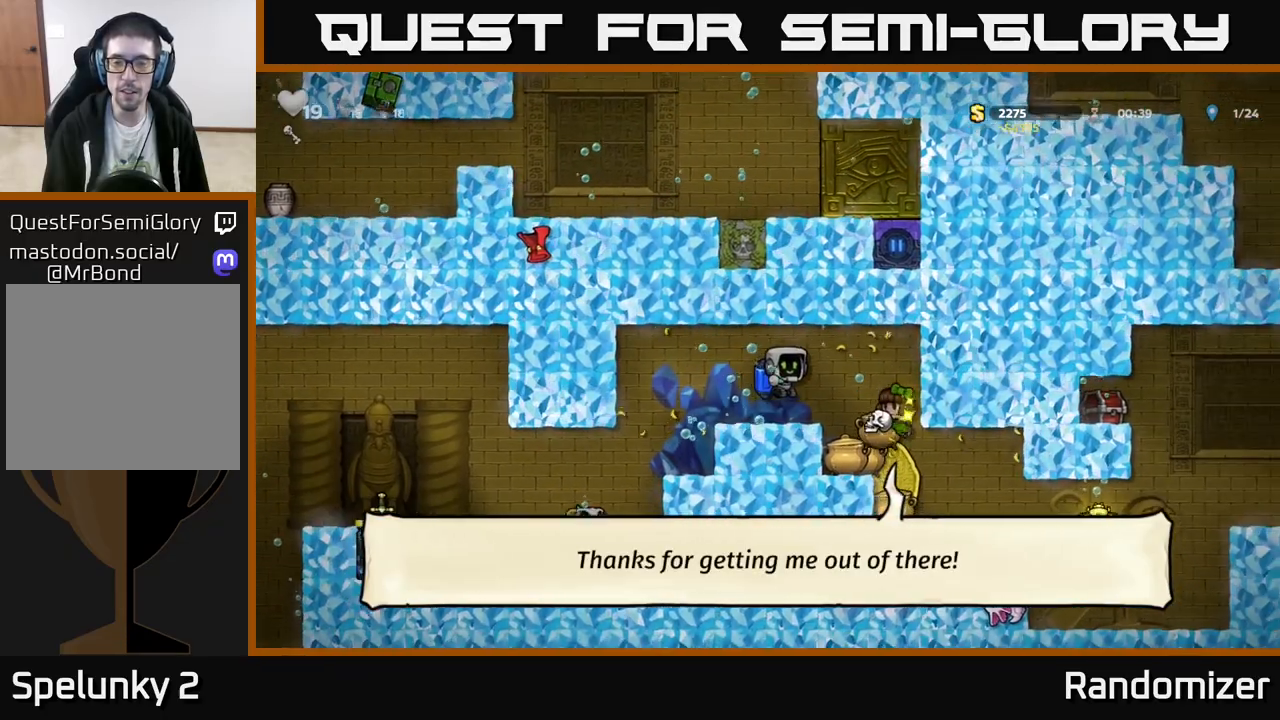
{"buttons": [], "left_stick": "right", "events": [[400, "left_stick", "right"]]}